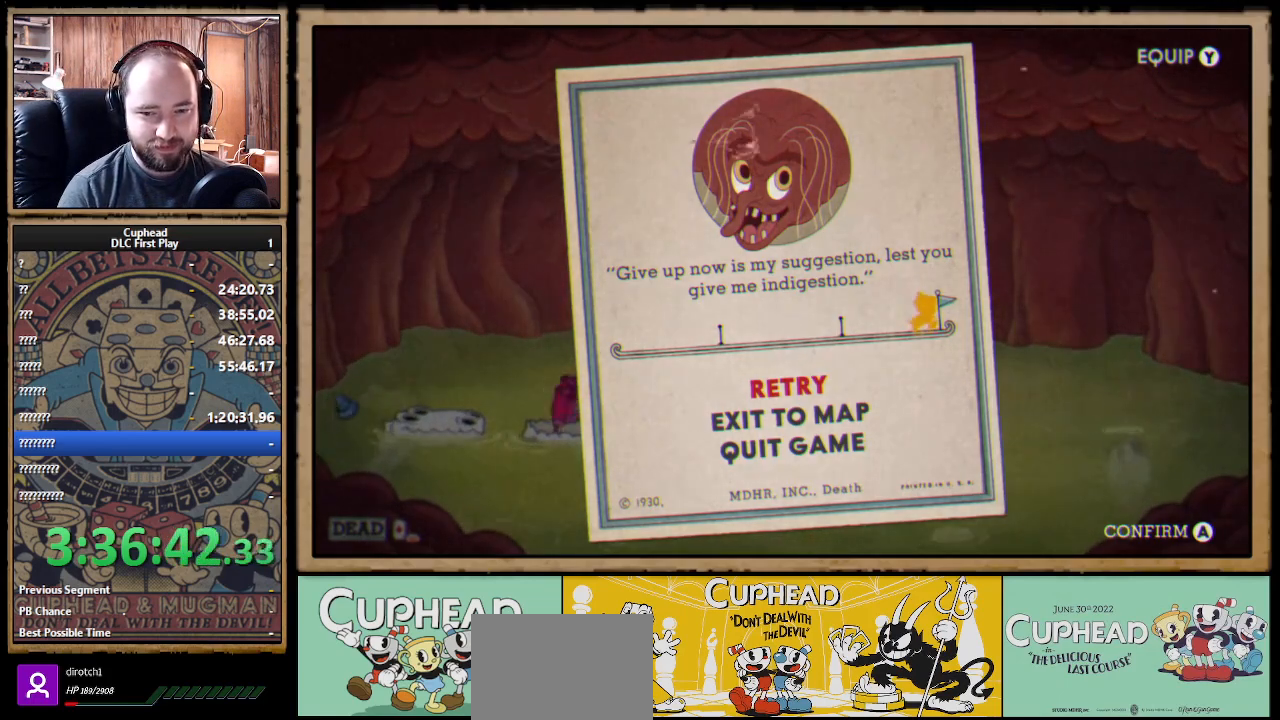
Gameplay with a controller (Xbox layout); each line is a JSON object with the inputs held at the frame after it. "events" lists button and stick changes between this image and that frame as [ms after this image, input, new state], when the widget could be followed in between. Not read: R3.
{"buttons": [], "left_stick": "center", "right_stick": "center", "events": [[317, "A", "down"], [400, "A", "up"]]}
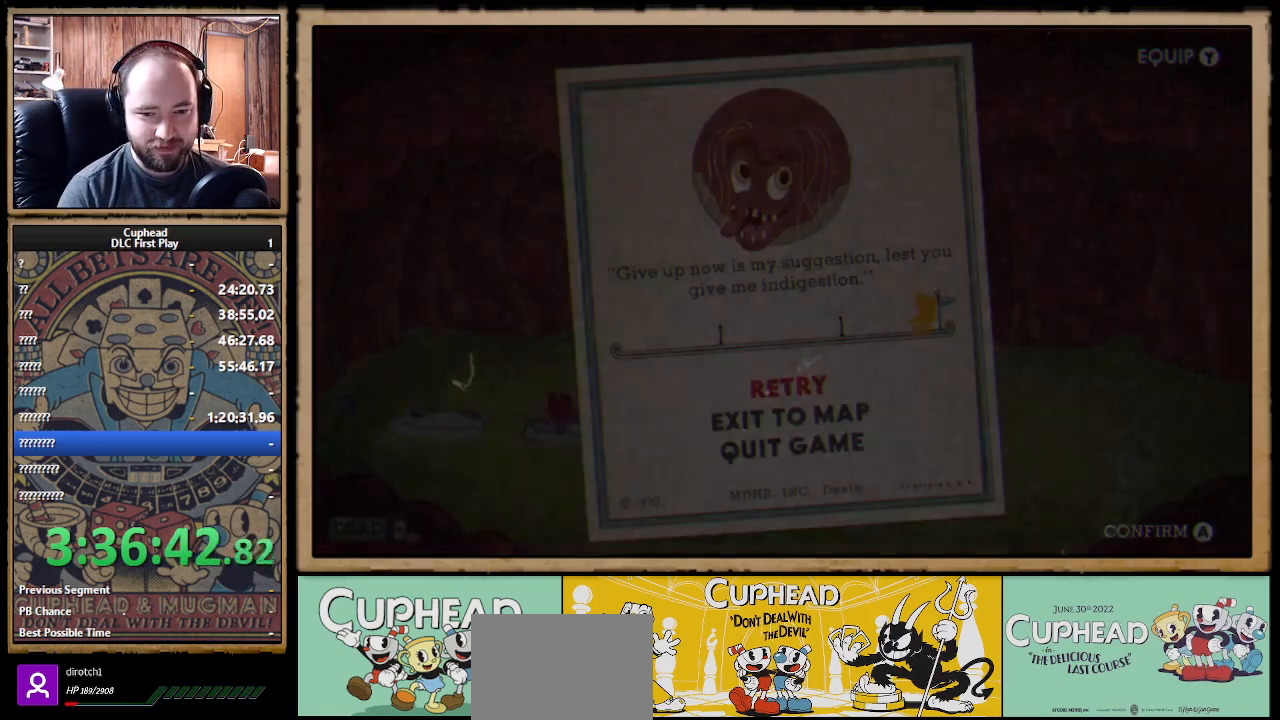
{"buttons": [], "left_stick": "center", "right_stick": "center", "events": []}
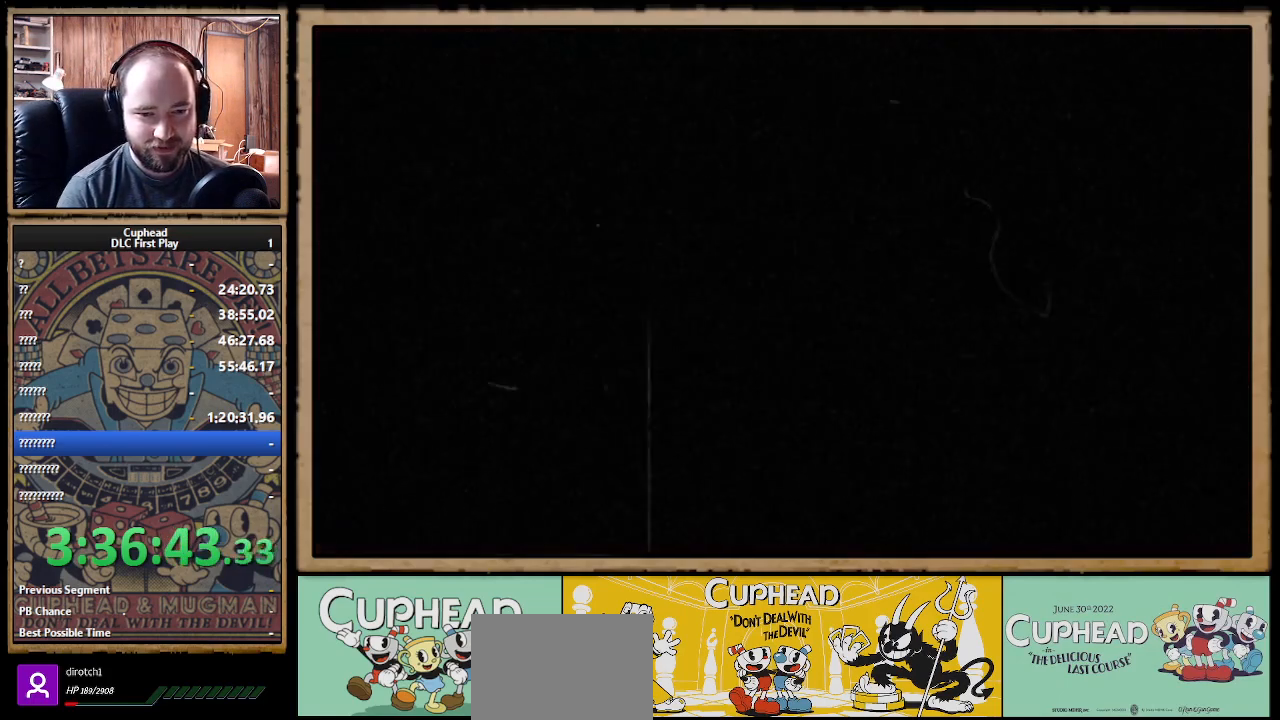
{"buttons": [], "left_stick": "center", "right_stick": "center", "events": []}
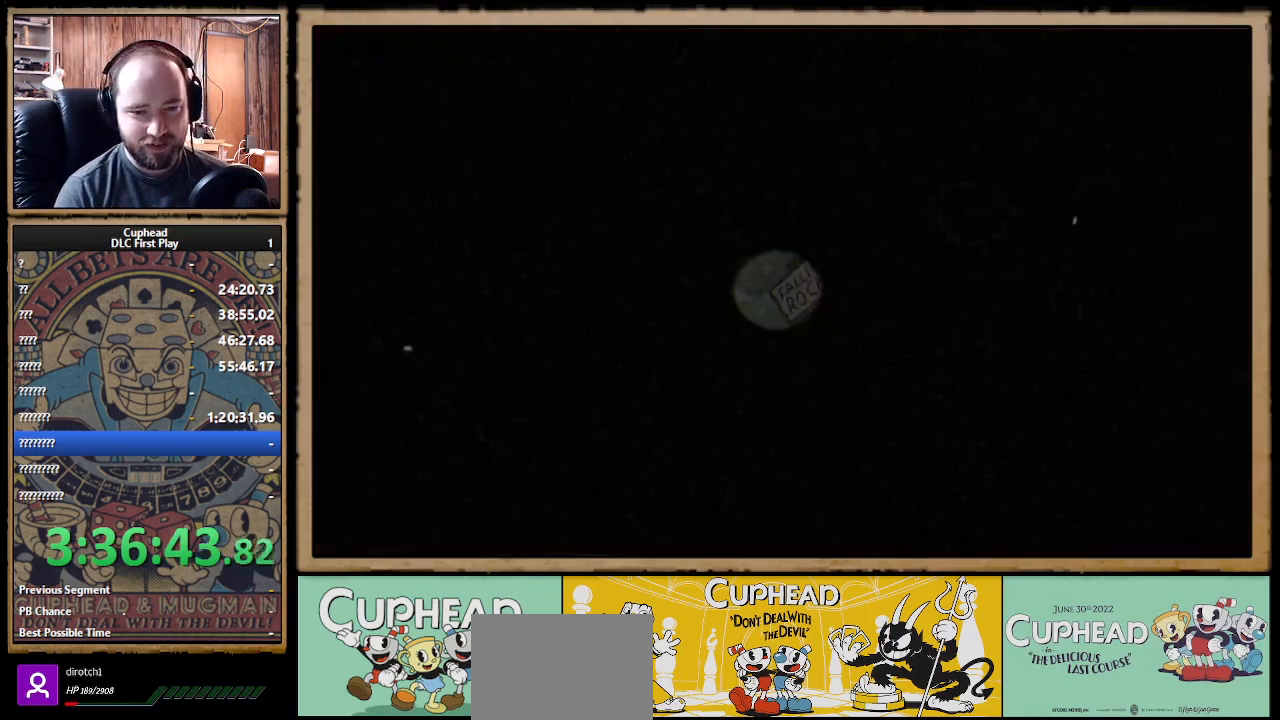
{"buttons": [], "left_stick": "center", "right_stick": "center", "events": []}
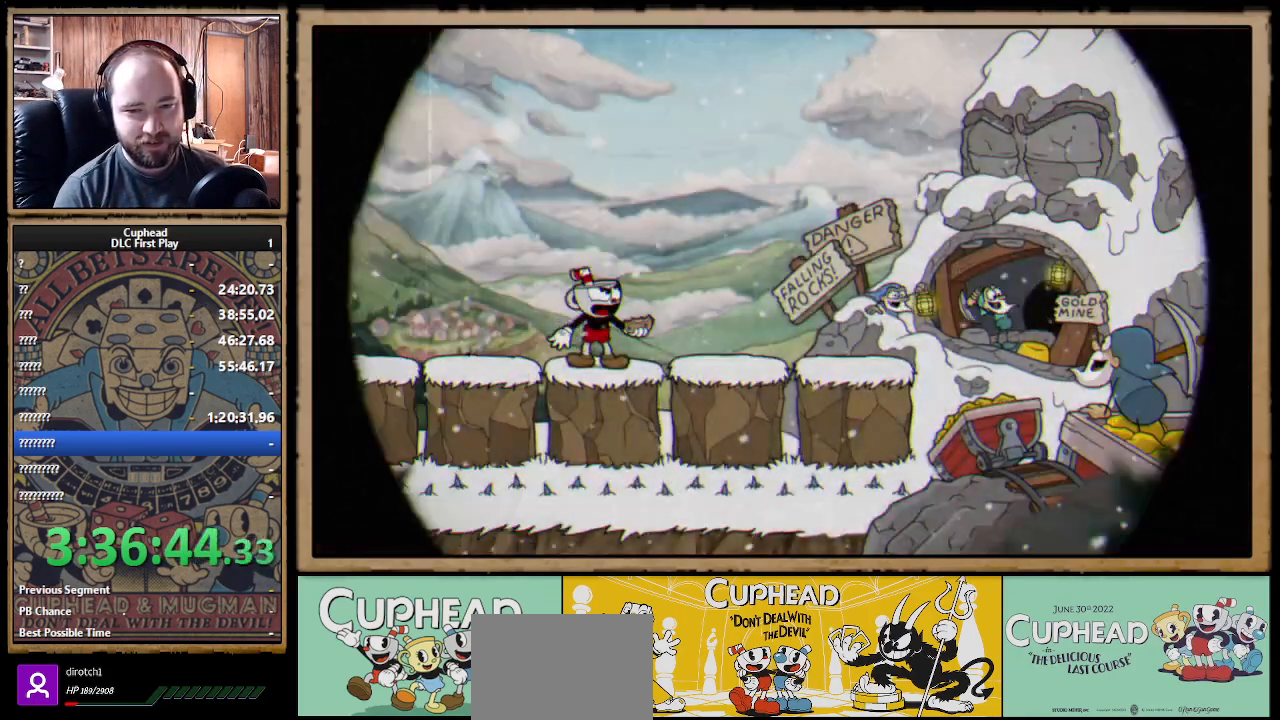
{"buttons": ["R1"], "left_stick": "center", "right_stick": "center", "events": [[133, "R1", "down"]]}
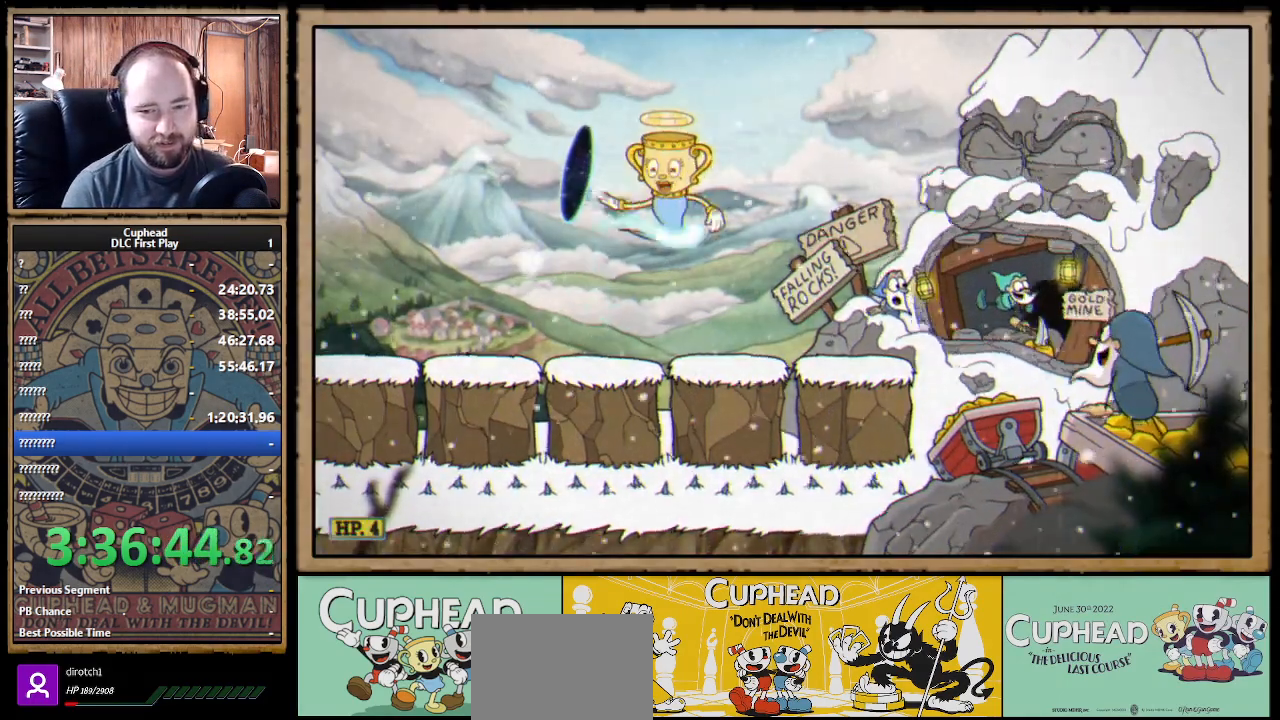
{"buttons": ["R1"], "left_stick": "right", "right_stick": "center", "events": [[500, "left_stick", "right"]]}
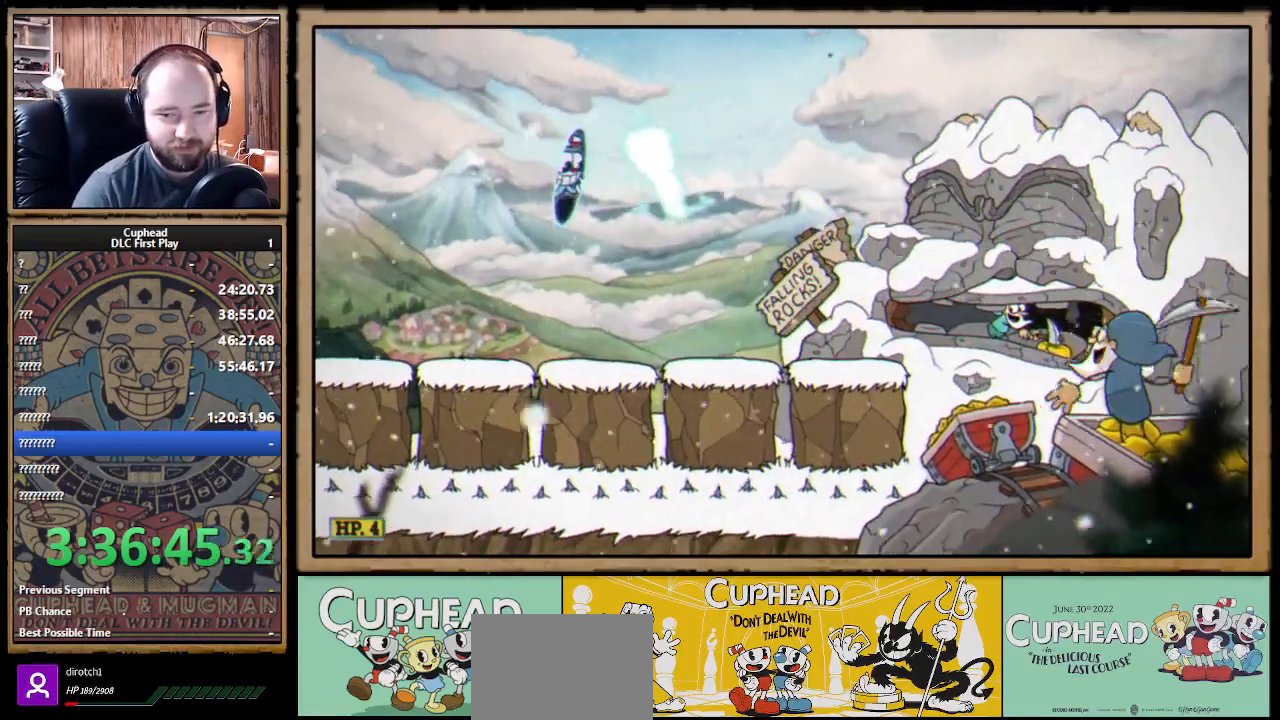
{"buttons": ["X", "R1"], "left_stick": "center", "right_stick": "center", "events": [[50, "X", "down"], [350, "left_stick", "center"]]}
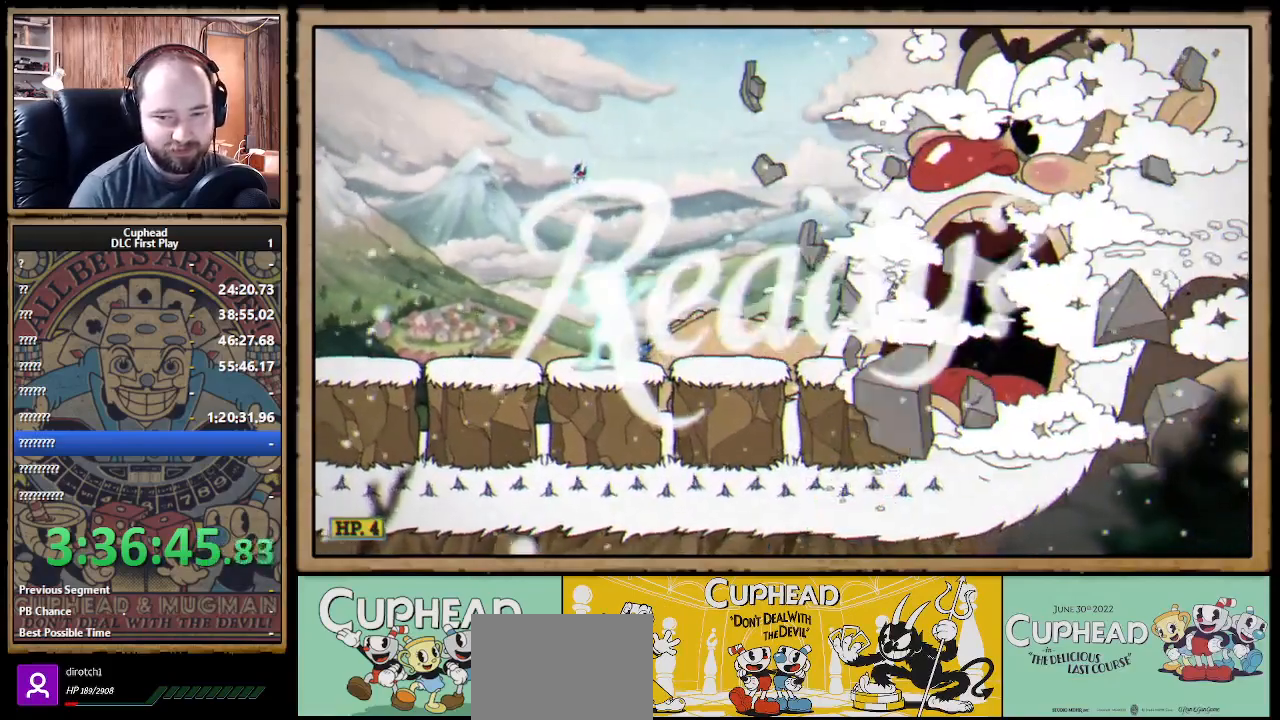
{"buttons": ["X", "R1"], "left_stick": "center", "right_stick": "center", "events": []}
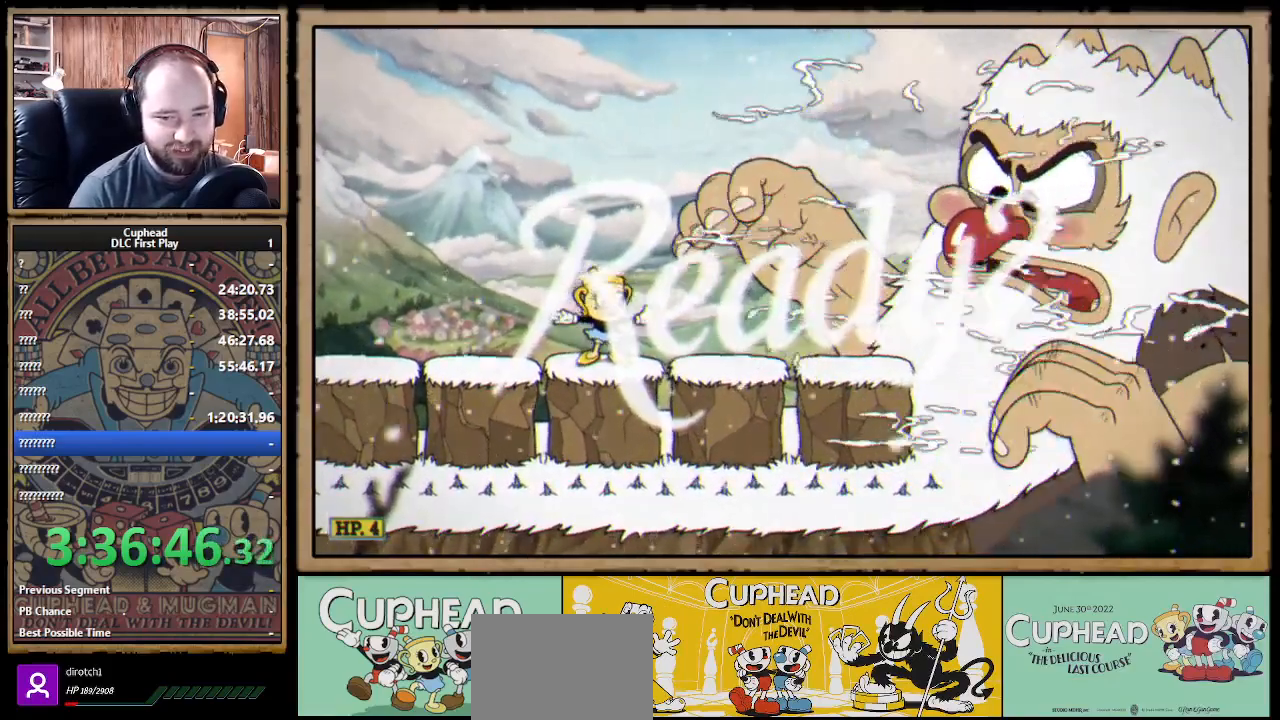
{"buttons": ["A", "X", "R1"], "left_stick": "center", "right_stick": "center", "events": [[417, "A", "down"]]}
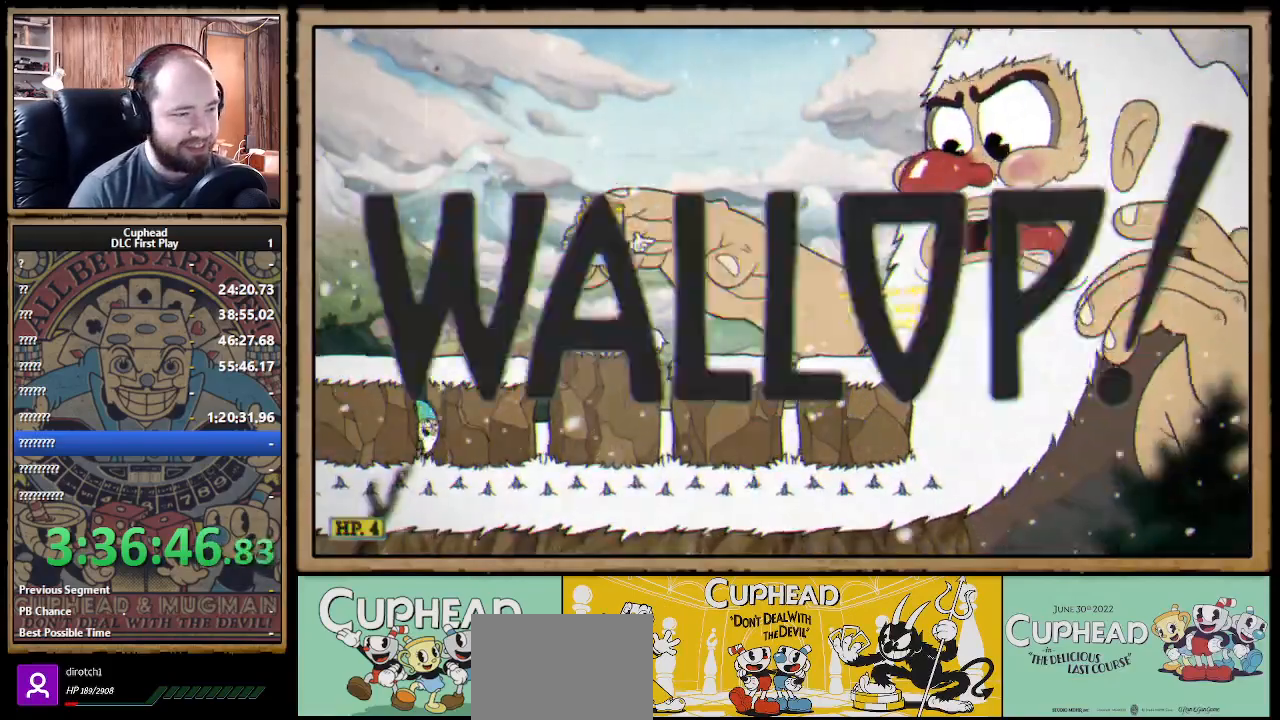
{"buttons": ["A", "X", "R1"], "left_stick": "center", "right_stick": "center", "events": [[33, "A", "up"], [467, "A", "down"]]}
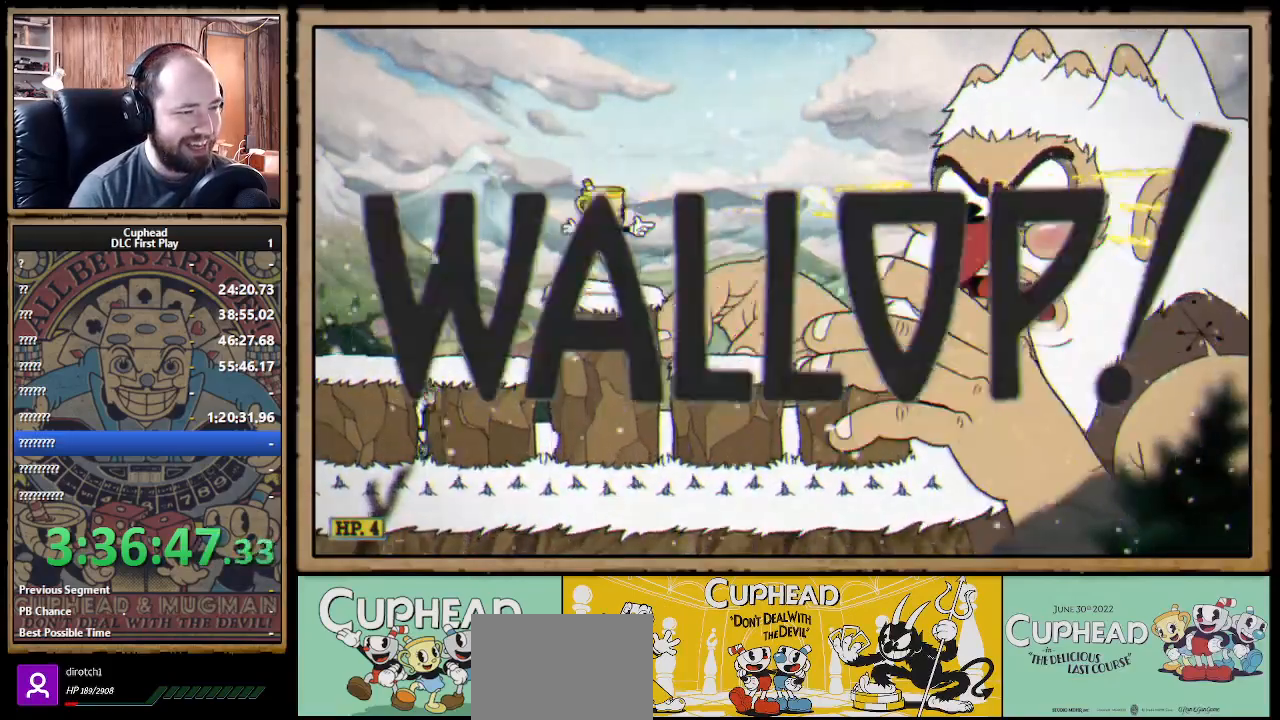
{"buttons": ["X", "R1"], "left_stick": "center", "right_stick": "center", "events": [[33, "A", "up"]]}
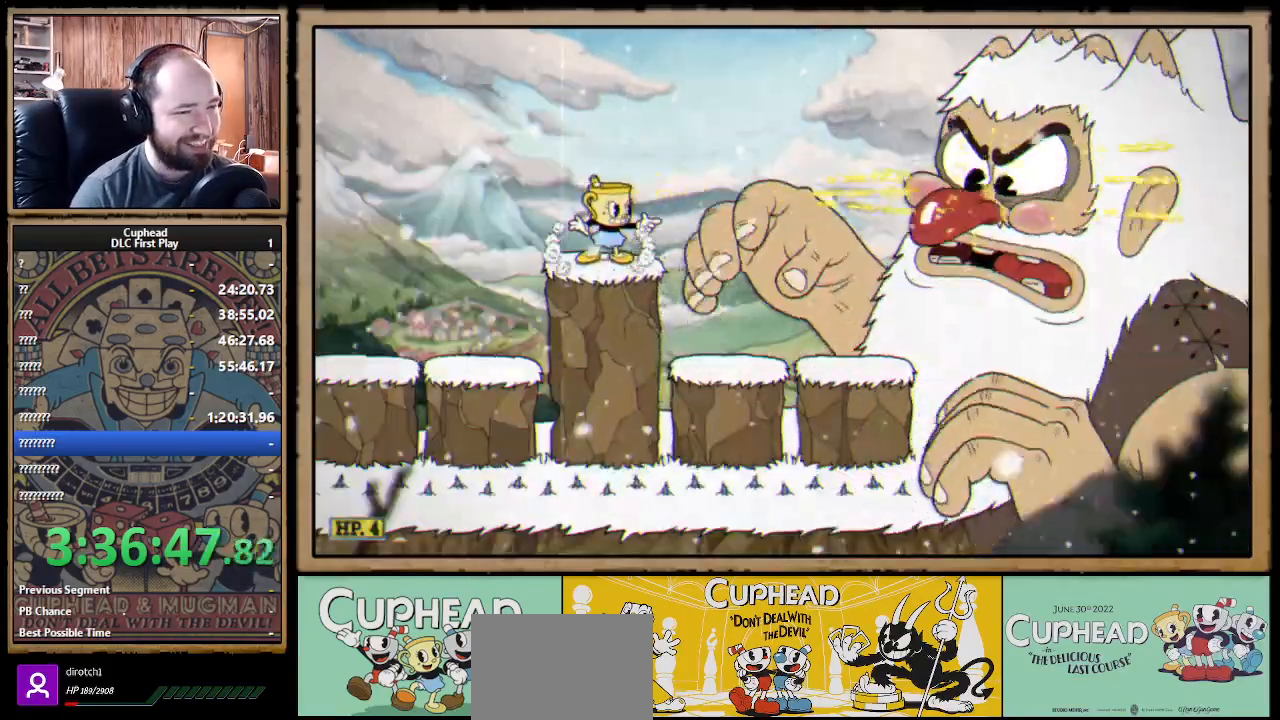
{"buttons": ["X", "R1"], "left_stick": "center", "right_stick": "center", "events": []}
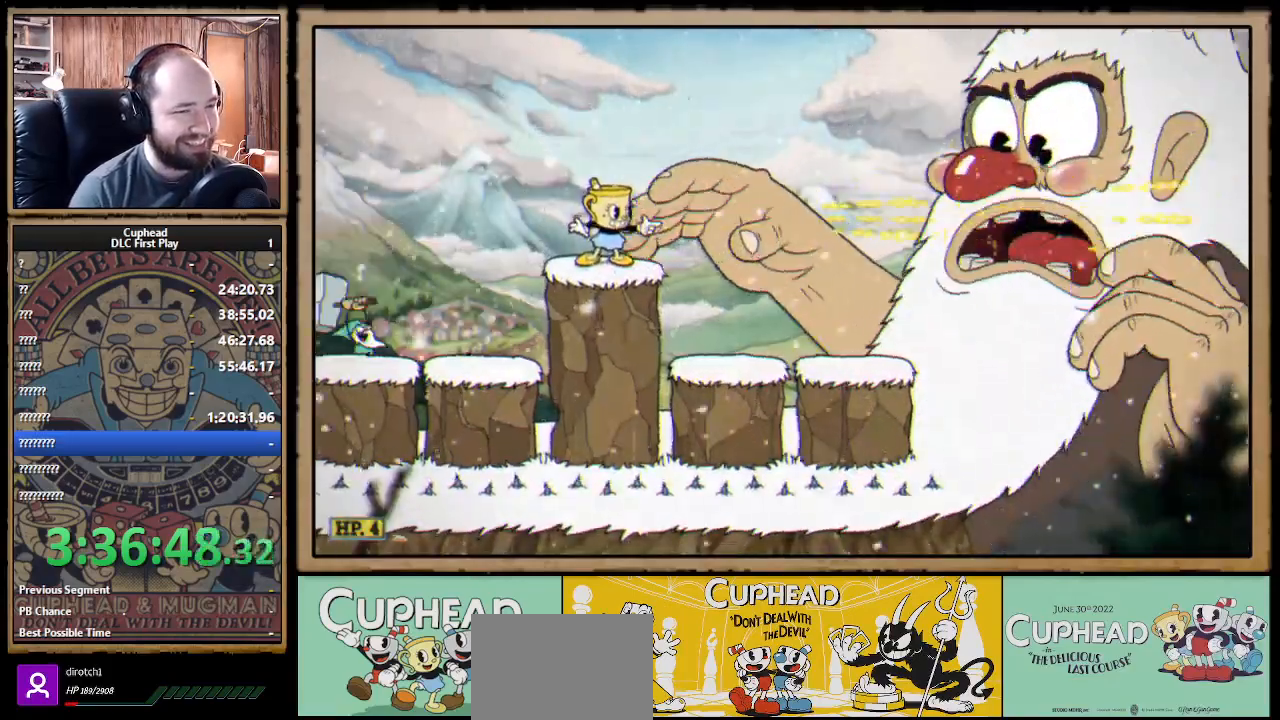
{"buttons": ["X", "R1"], "left_stick": "center", "right_stick": "center", "events": []}
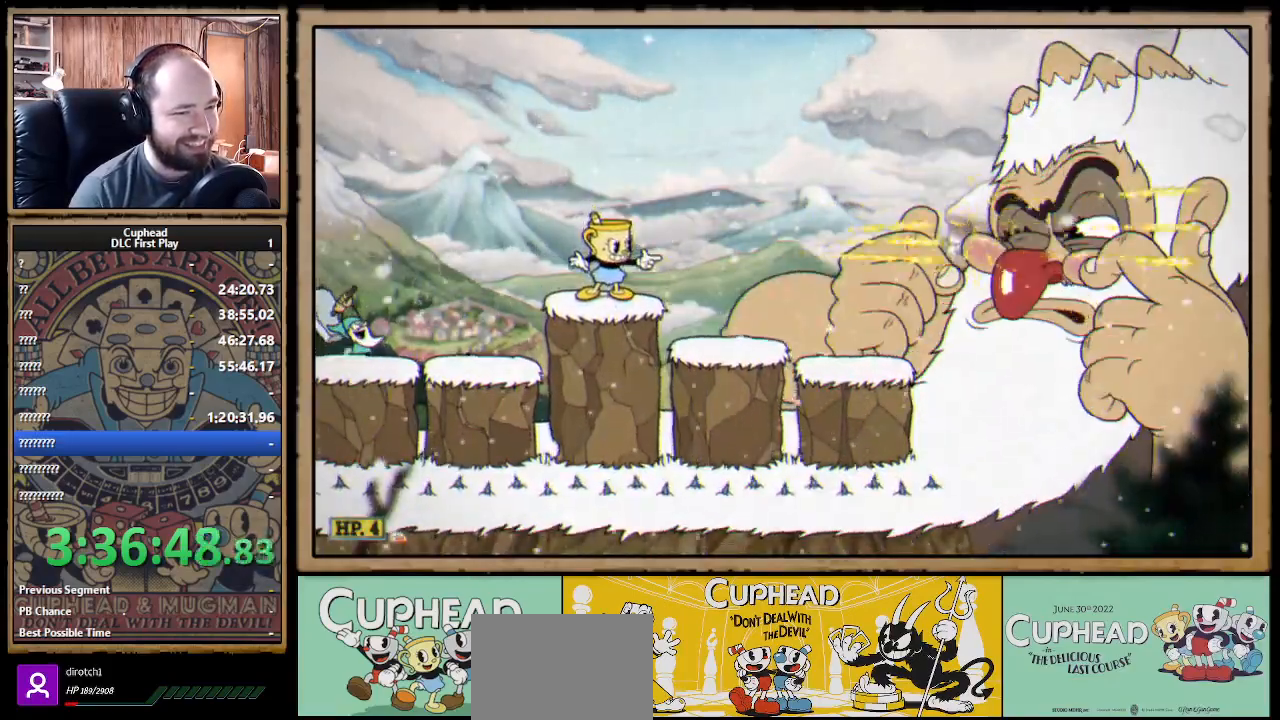
{"buttons": ["X", "R1"], "left_stick": "center", "right_stick": "center", "events": [[400, "A", "down"], [500, "A", "up"]]}
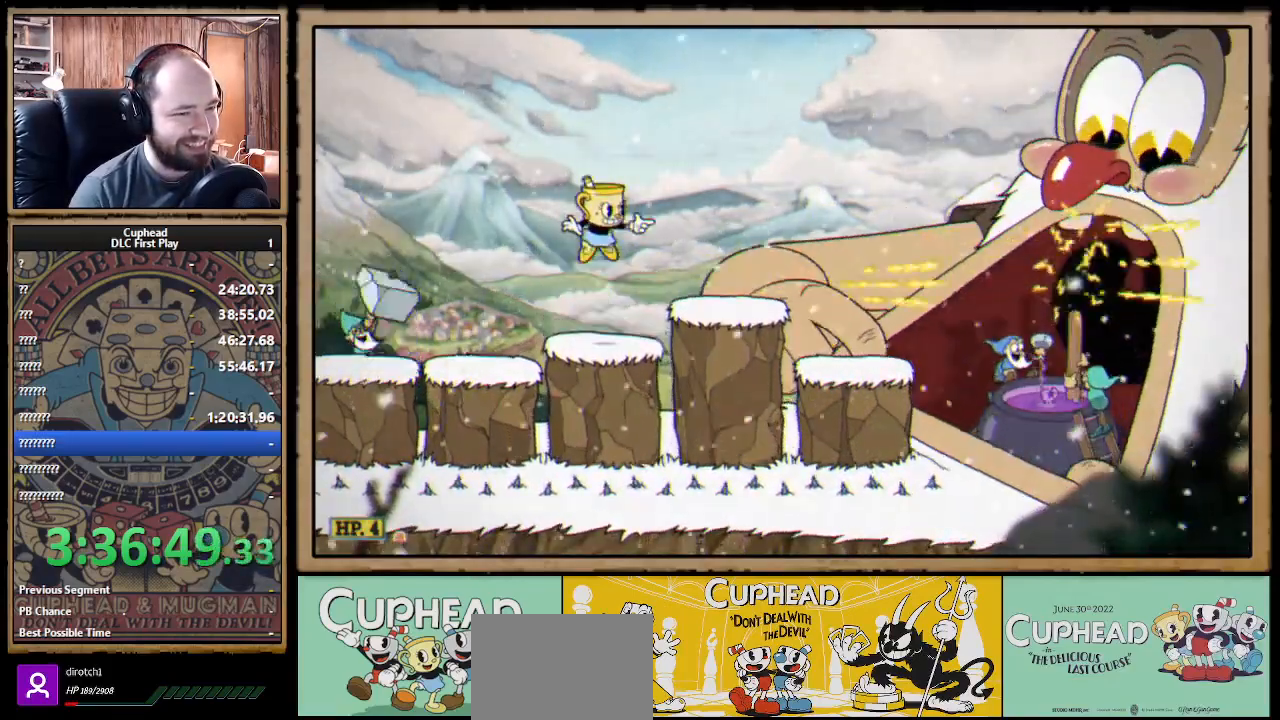
{"buttons": ["X", "R1"], "left_stick": "center", "right_stick": "center", "events": []}
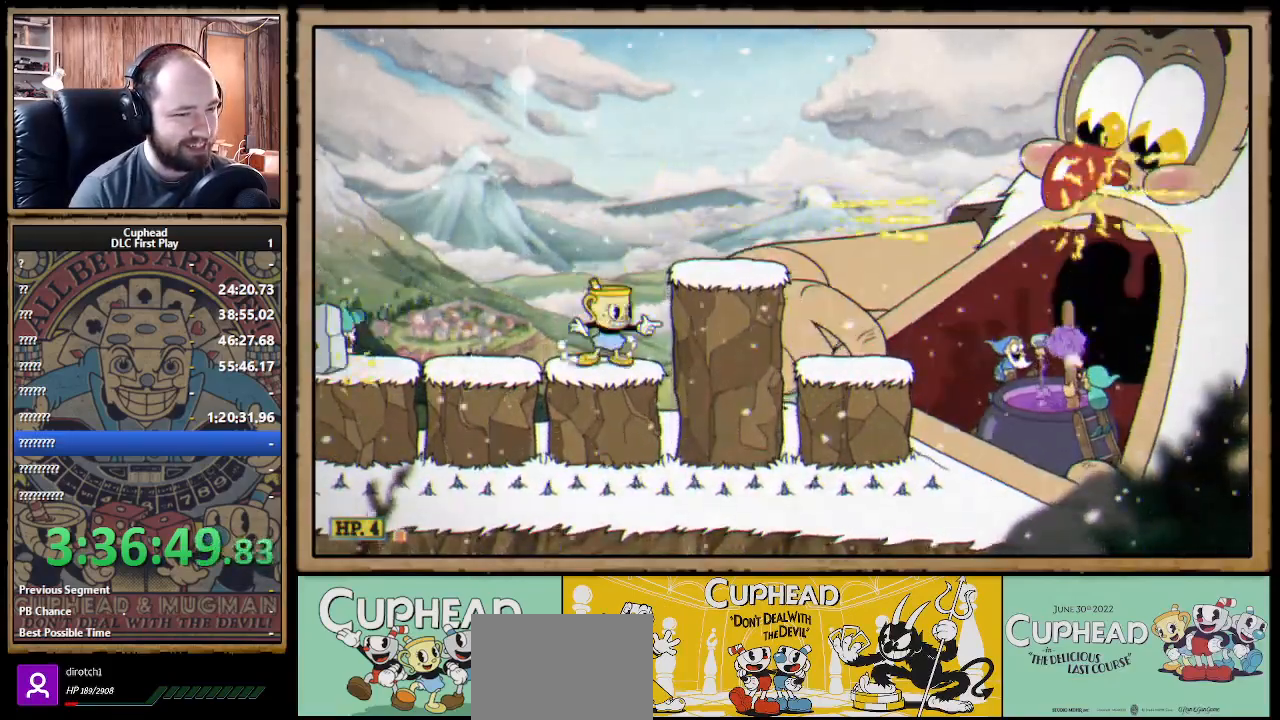
{"buttons": ["X", "R1"], "left_stick": "center", "right_stick": "center", "events": [[33, "A", "down"], [167, "A", "up"]]}
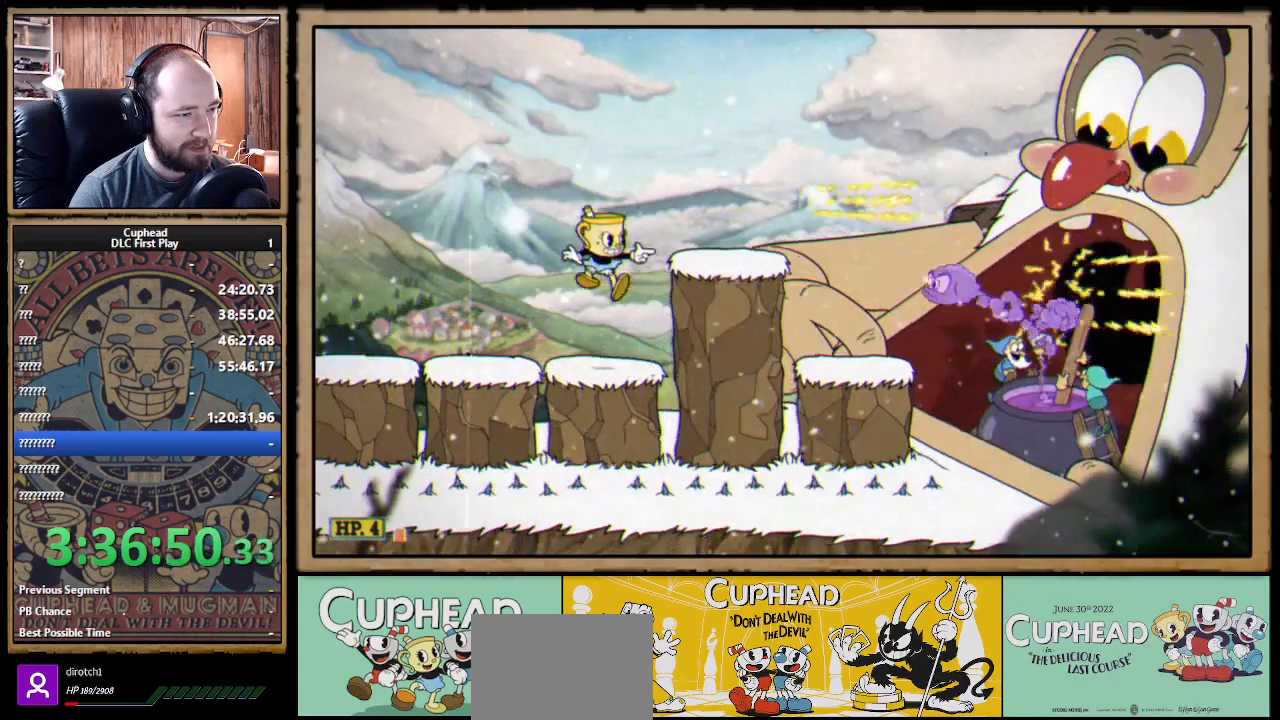
{"buttons": ["A", "X", "R1"], "left_stick": "center", "right_stick": "center", "events": [[200, "A", "down"], [417, "A", "up"], [467, "A", "down"]]}
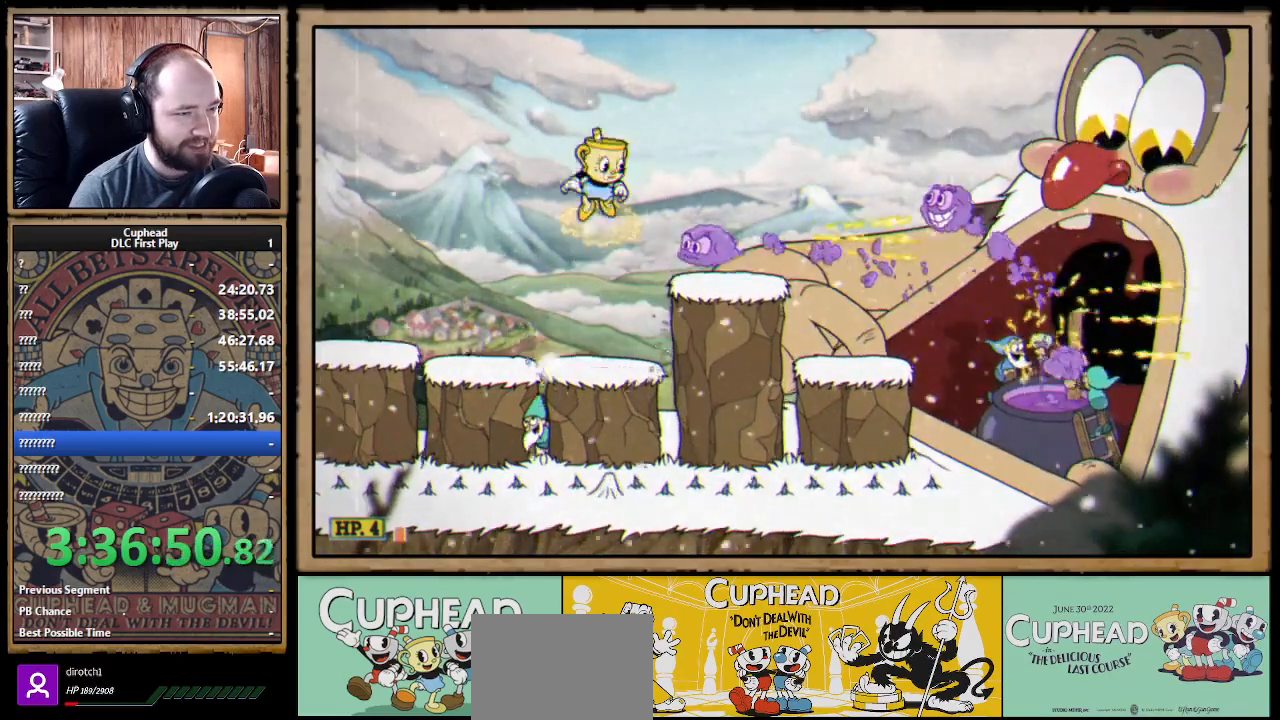
{"buttons": ["X", "R1"], "left_stick": "center", "right_stick": "center", "events": [[150, "A", "up"]]}
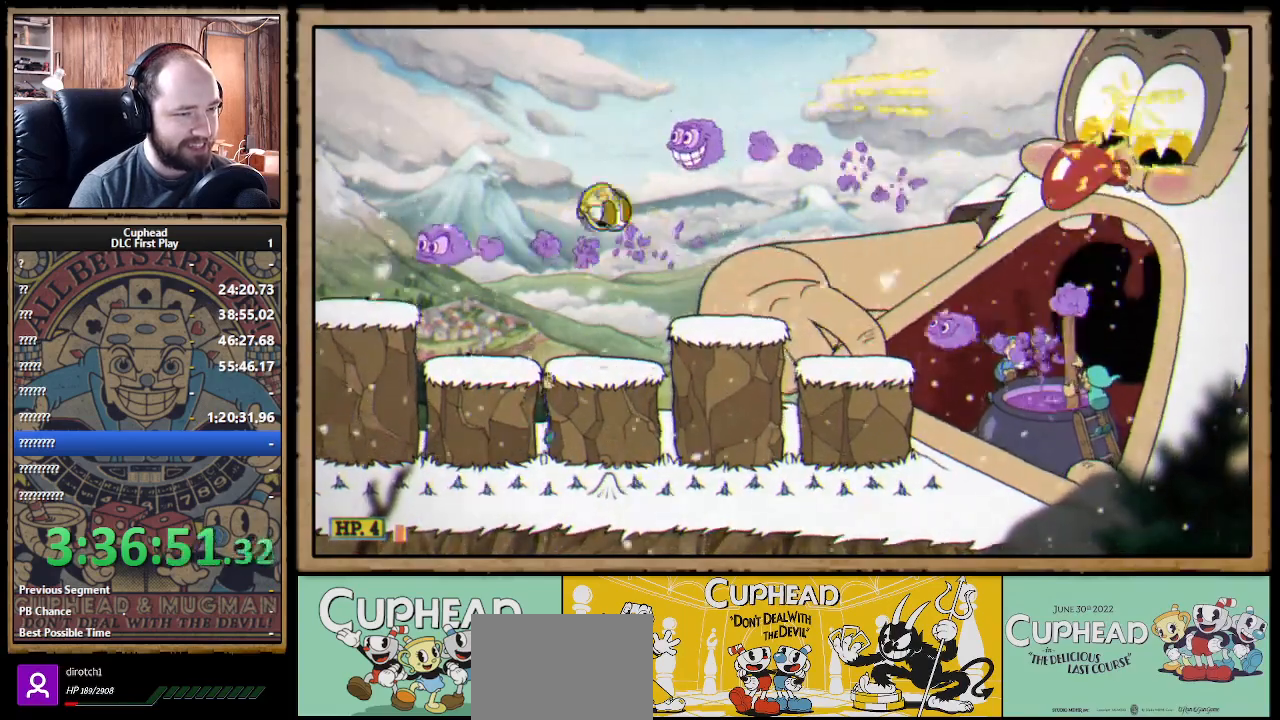
{"buttons": ["A", "X", "R1"], "left_stick": "center", "right_stick": "center", "events": [[267, "A", "down"], [400, "A", "up"], [500, "A", "down"]]}
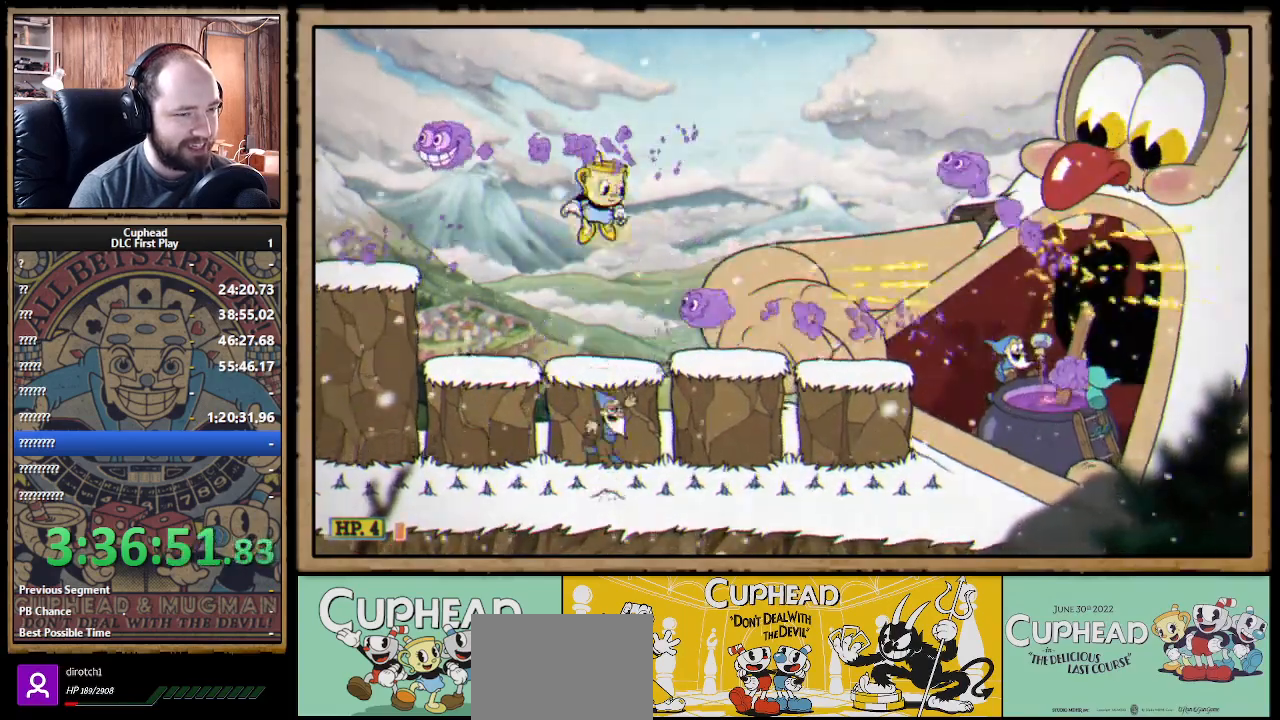
{"buttons": ["X", "R1"], "left_stick": "center", "right_stick": "center", "events": [[83, "A", "up"]]}
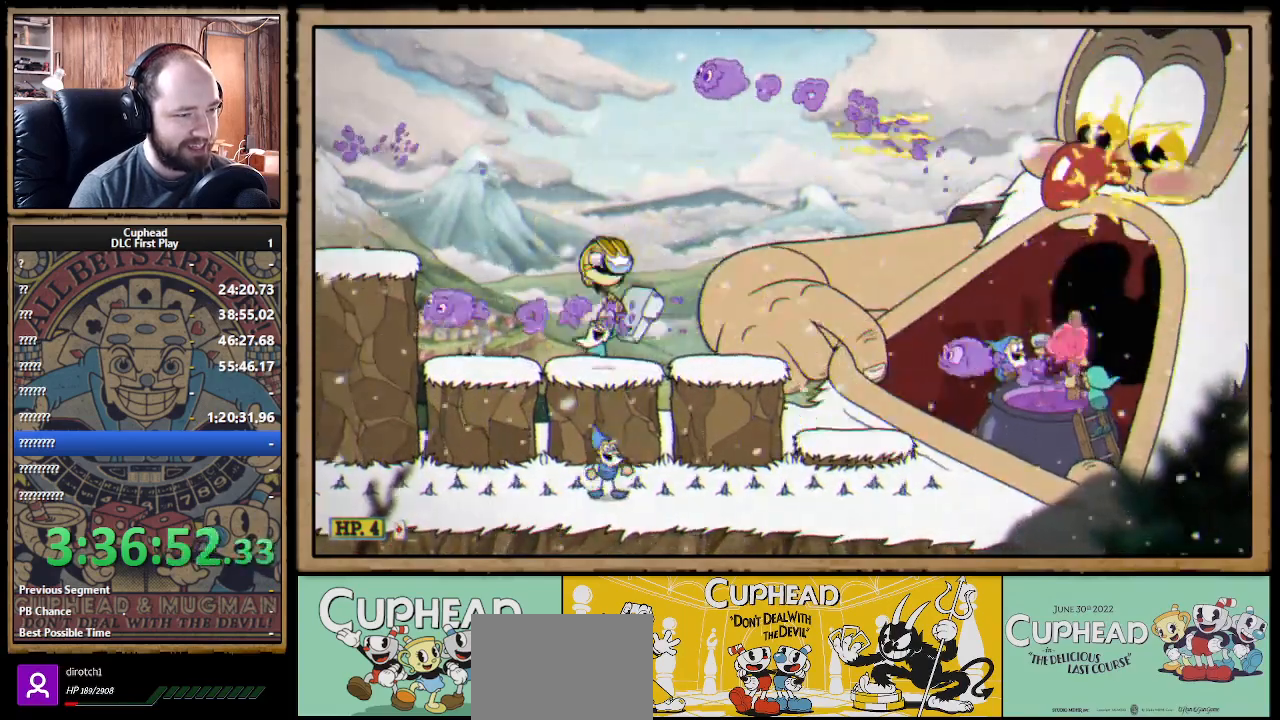
{"buttons": ["X", "R1"], "left_stick": "center", "right_stick": "center", "events": [[250, "A", "down"], [417, "A", "up"]]}
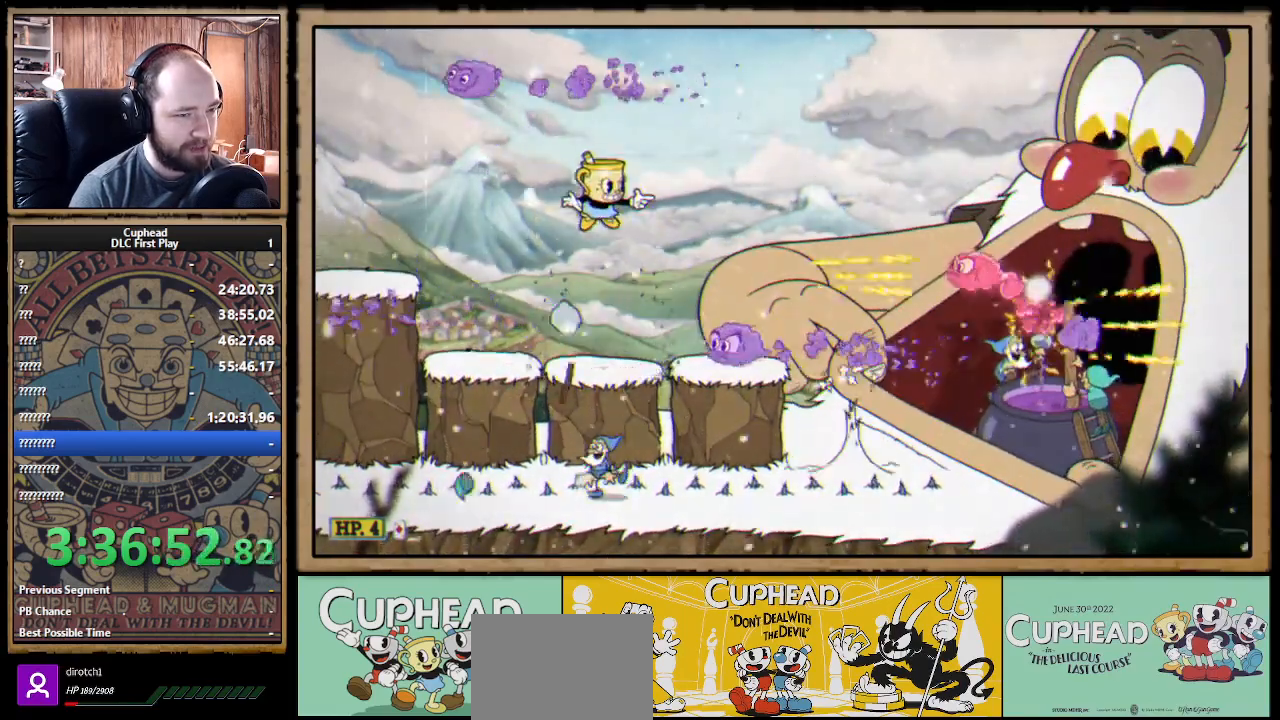
{"buttons": ["X", "R1"], "left_stick": "center", "right_stick": "center", "events": [[100, "A", "down"], [200, "A", "up"]]}
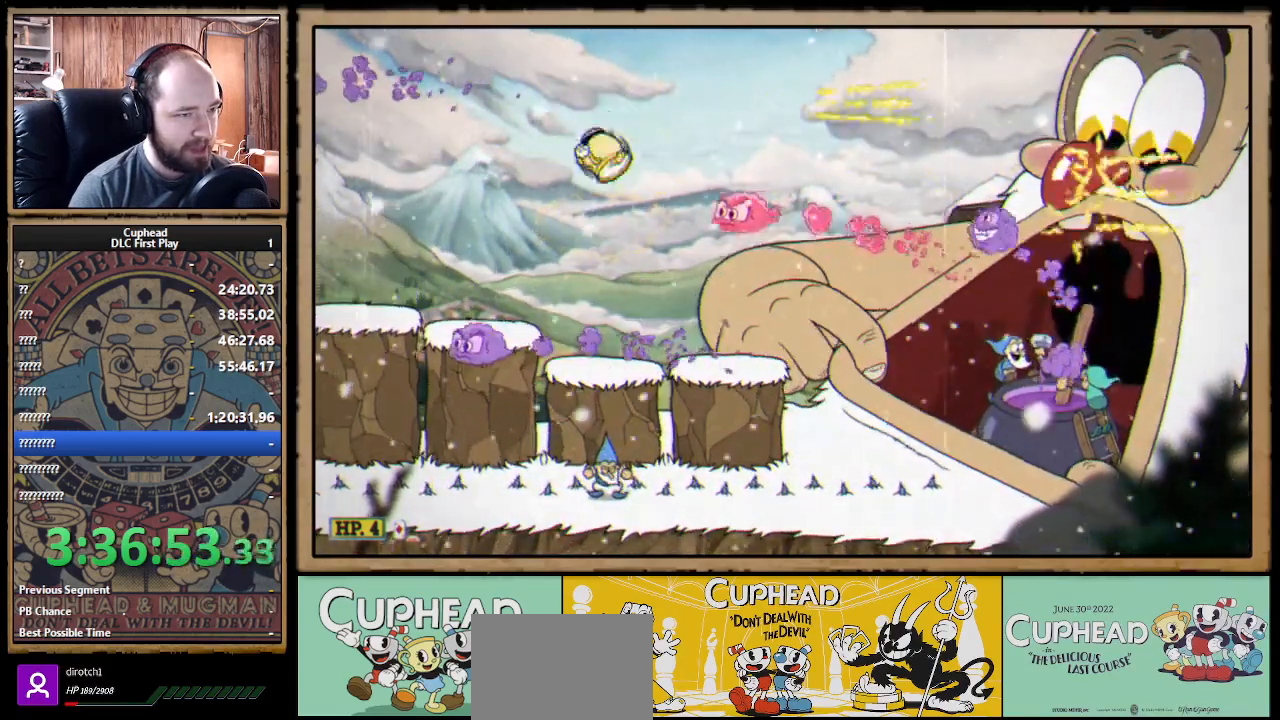
{"buttons": ["X", "R1"], "left_stick": "left", "right_stick": "center", "events": [[67, "B", "down"], [167, "B", "up"], [417, "left_stick", "left"]]}
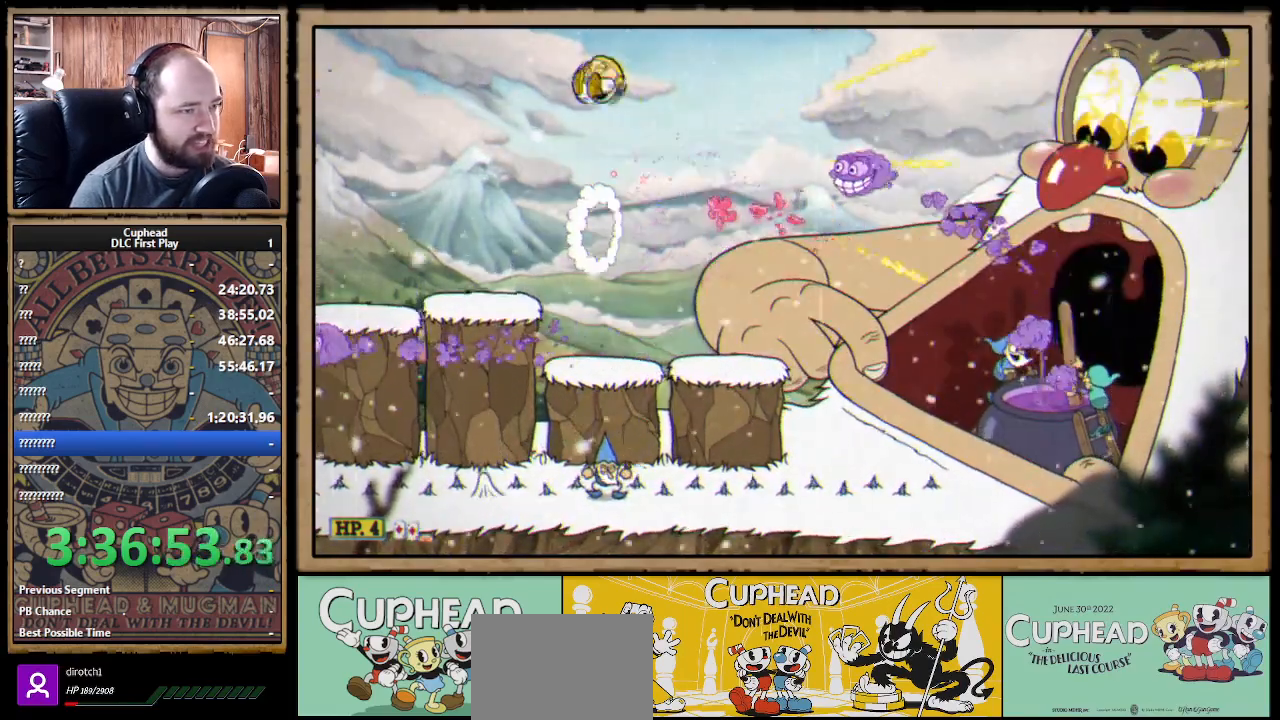
{"buttons": ["X", "R1"], "left_stick": "center", "right_stick": "center", "events": [[117, "left_stick", "center"], [217, "left_stick", "right"], [267, "left_stick", "center"]]}
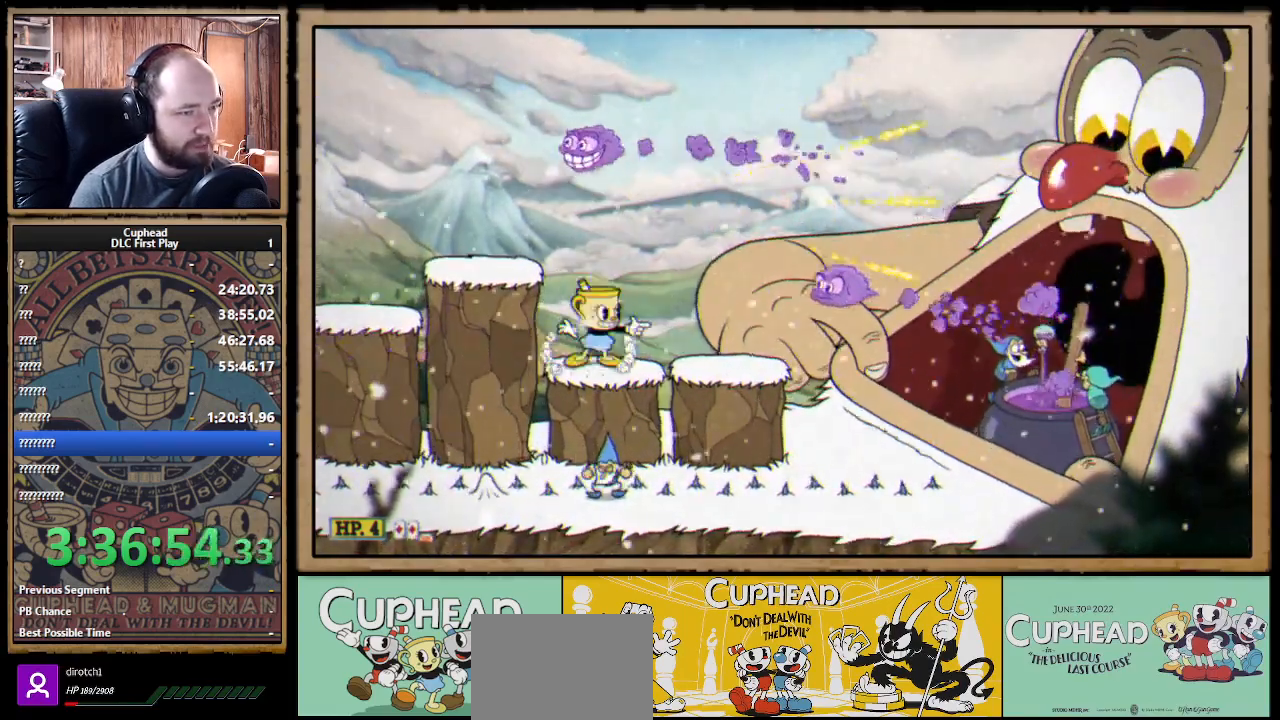
{"buttons": ["X", "R1"], "left_stick": "center", "right_stick": "center", "events": [[17, "A", "down"], [133, "A", "up"], [200, "A", "down"], [500, "A", "up"]]}
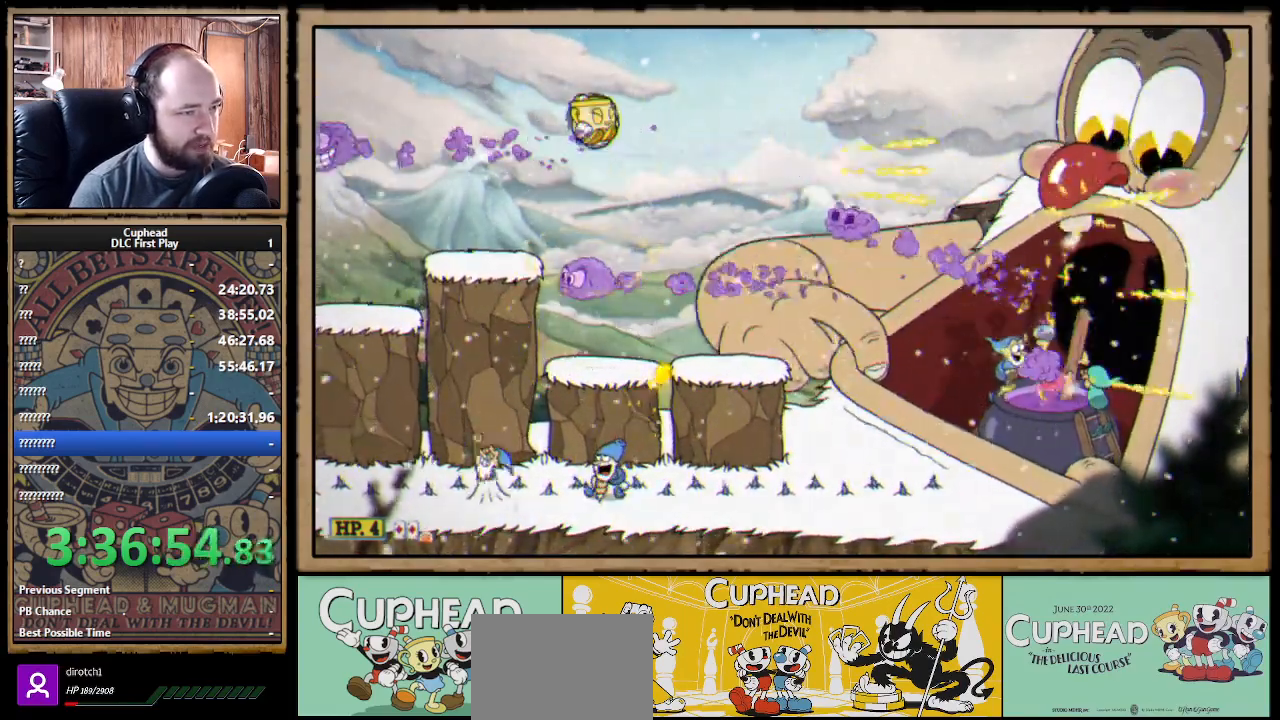
{"buttons": ["X", "R1"], "left_stick": "center", "right_stick": "center", "events": []}
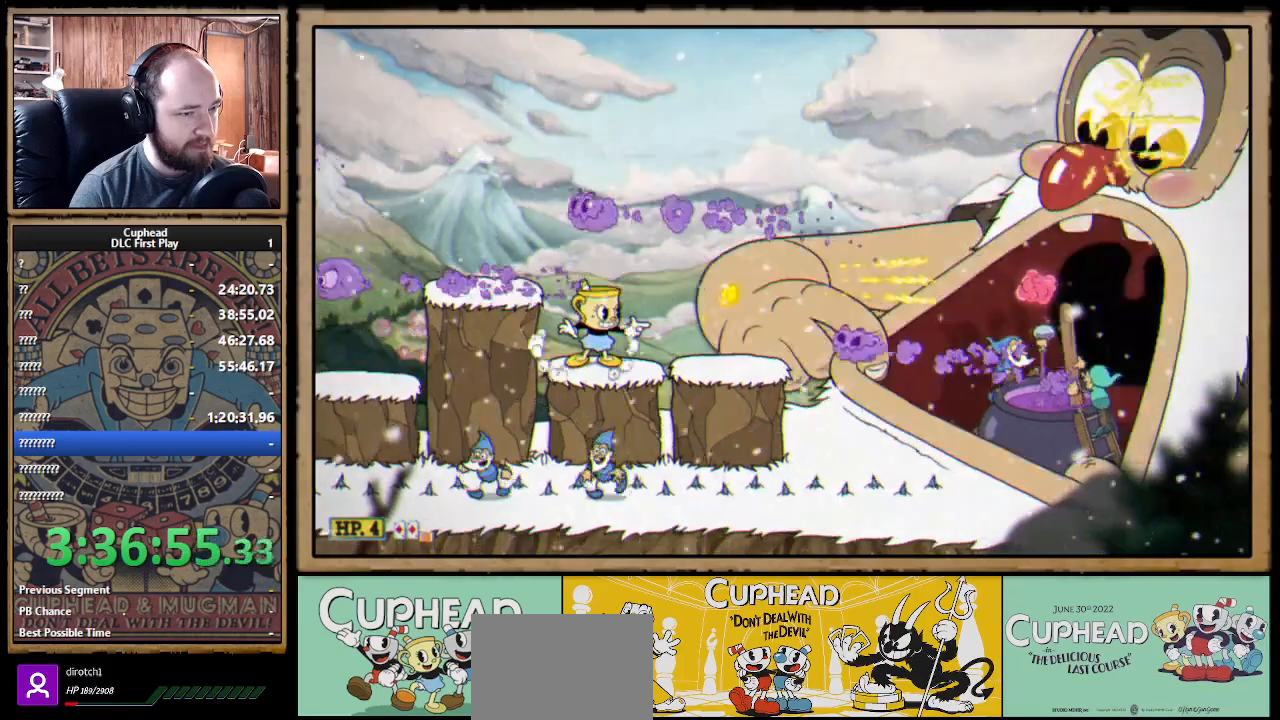
{"buttons": ["X", "R1"], "left_stick": "center", "right_stick": "center", "events": [[200, "A", "down"], [317, "A", "up"], [417, "A", "down"], [500, "A", "up"]]}
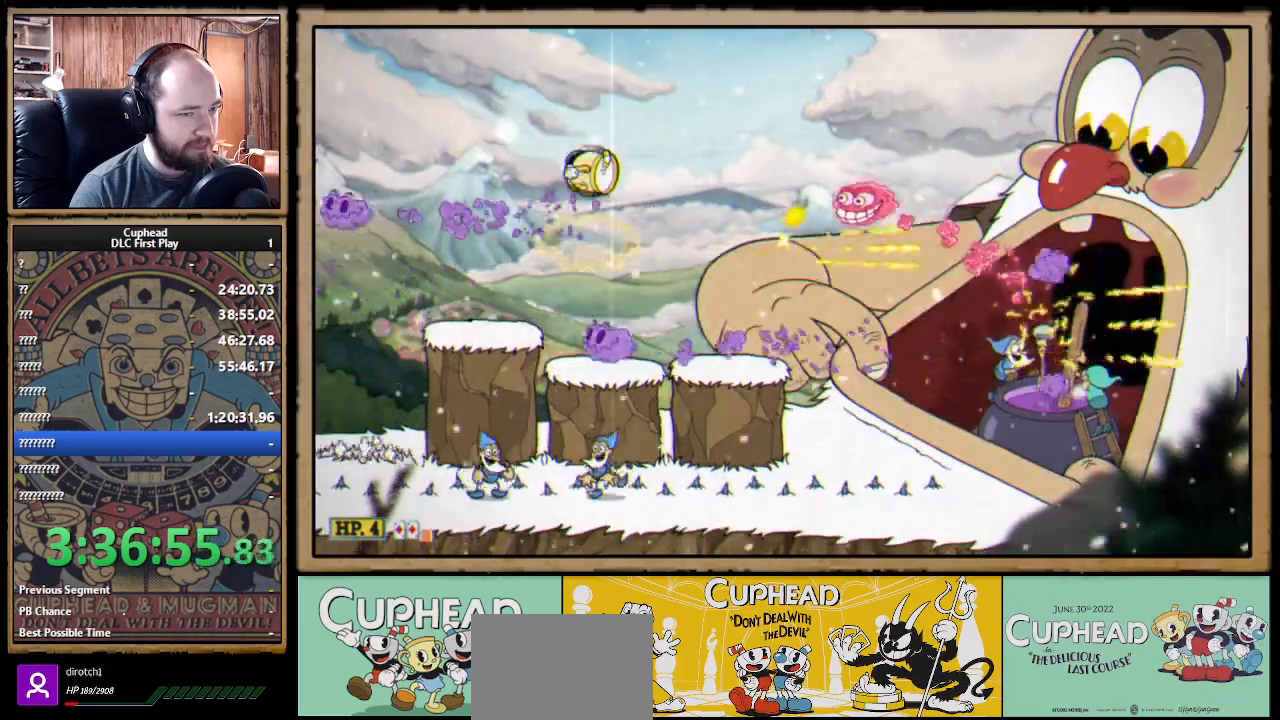
{"buttons": ["X", "R1"], "left_stick": "center", "right_stick": "center", "events": [[267, "B", "down"], [350, "B", "up"]]}
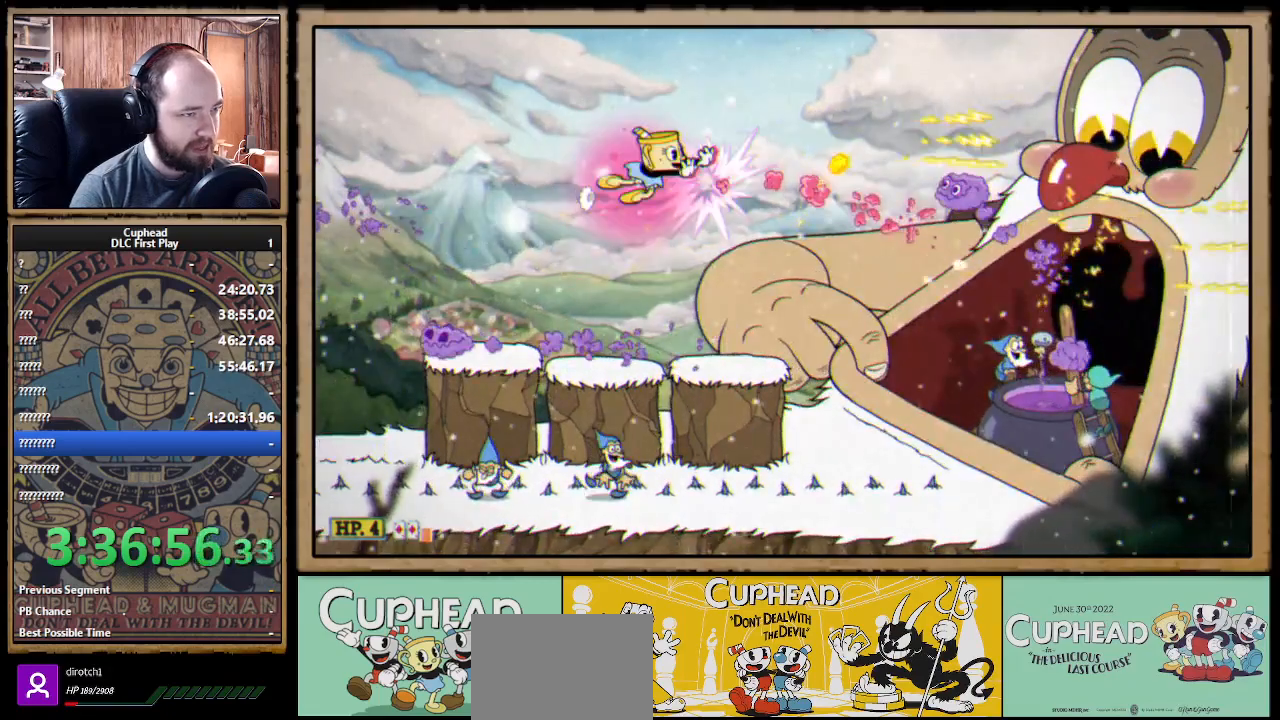
{"buttons": ["X", "R1"], "left_stick": "right", "right_stick": "center", "events": [[83, "left_stick", "left"], [450, "left_stick", "right"]]}
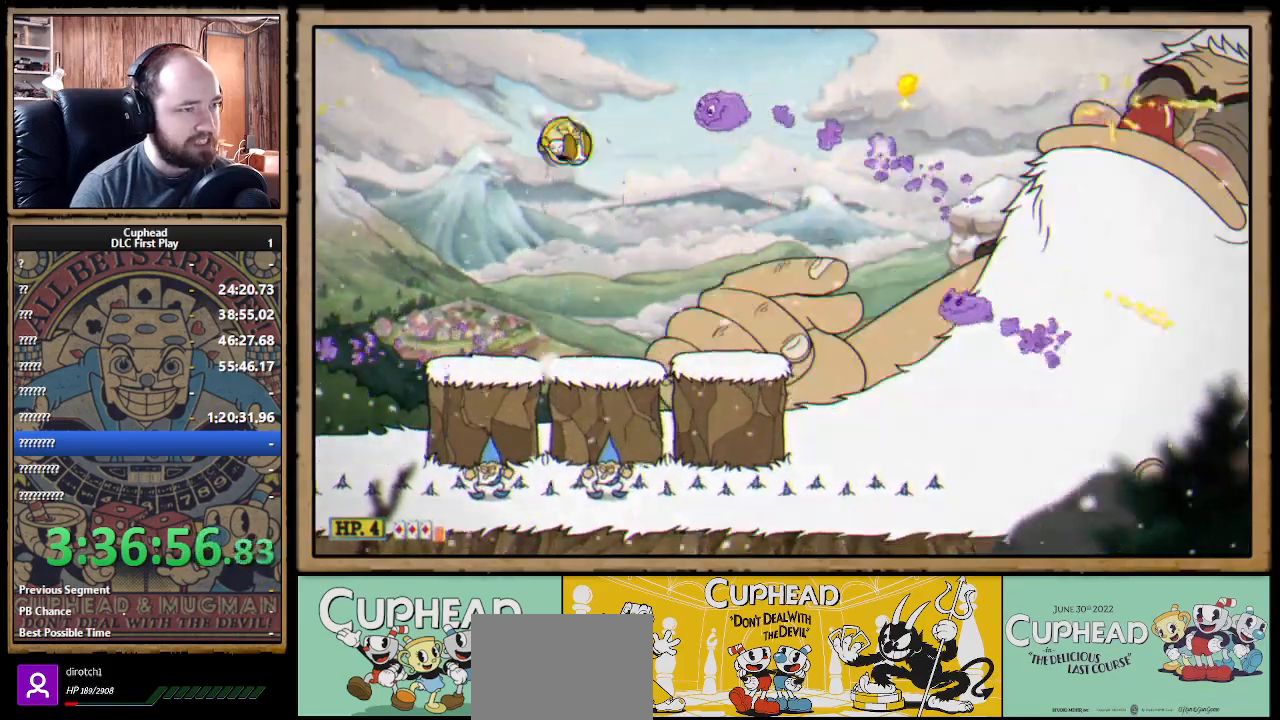
{"buttons": ["A", "X", "R1"], "left_stick": "center", "right_stick": "center", "events": [[83, "left_stick", "center"], [267, "A", "down"], [367, "A", "up"], [467, "A", "down"]]}